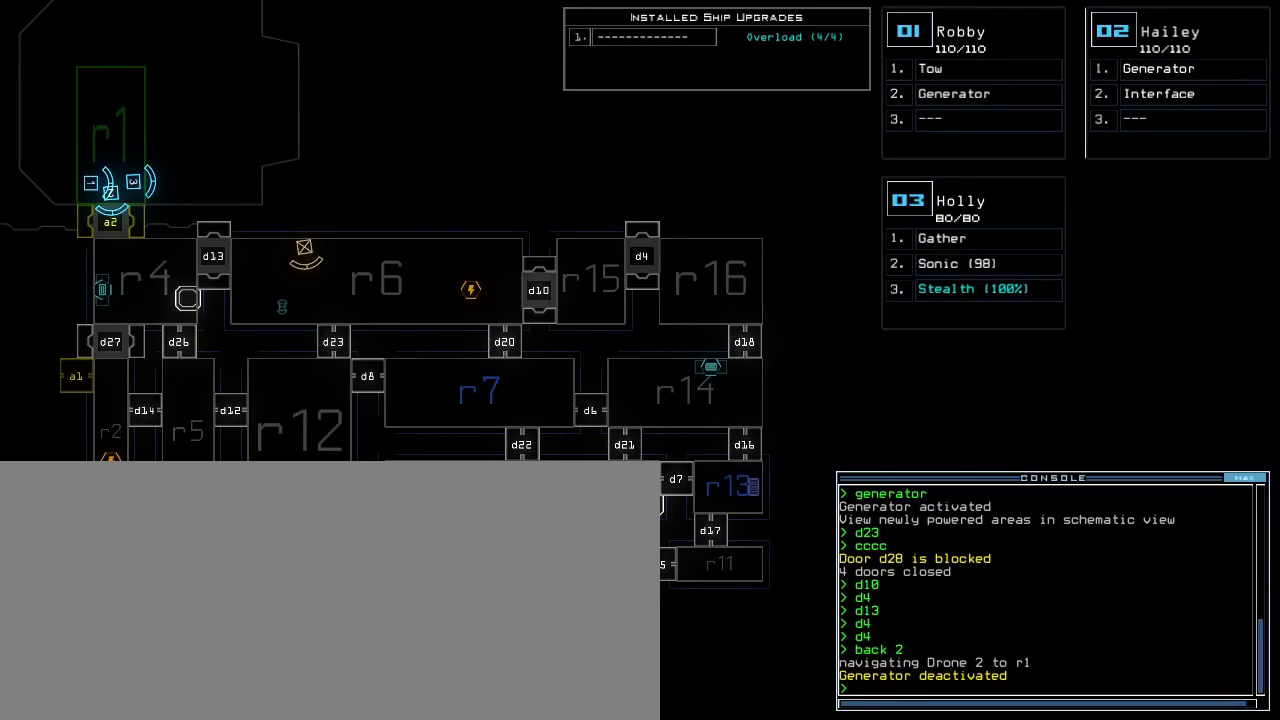
Gameplay with keyboard; each line is a JSON object with the keys held at the frame after it. "events" lists presses ("down") and releases ("up") of ".", "0", "1", "2", "3", "5", "6", "7", "8", "9", "a", "b", "backspace", "c", "caps_lock", "comma", "ctrl_l", "ctrl_r", "d", "down", "e", "equals", "escape", "f", "f4", "g", "h", "i", "j", "k", "l", "left", "m", "minus", "n", "o", "p", "q", "quote", "r", "return", "right", "s", "semicolon", "shift_l", "space", "t", "tab", "tilde", "u", "up", "w", "x" and "y" between this image and that frame as [ms after this image, input, new state], when the widget could be followed in between. No other keys are recorded. Mouse input is not recorded. Not read: 4 other_keys shift_r v z.
{"keys": ["down"], "events": [[183, "2", "down"], [233, "down", "down"], [233, "right", "down"], [283, "2", "up"], [350, "right", "up"]]}
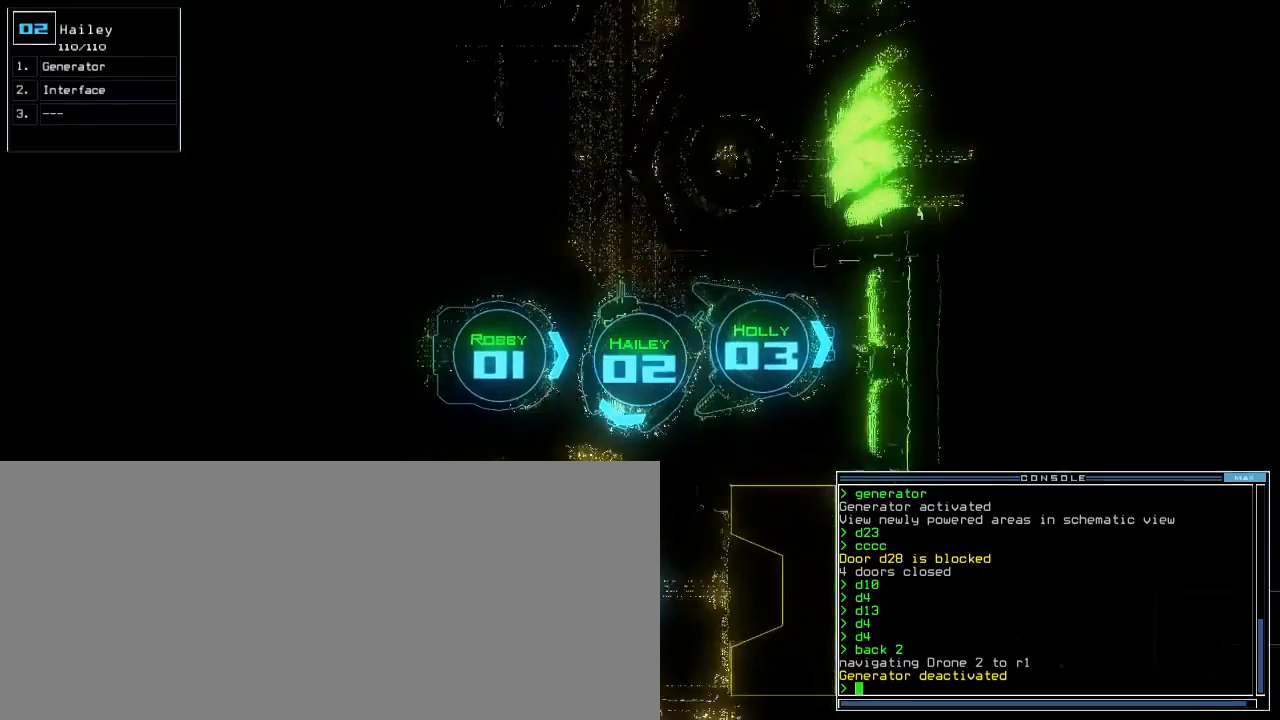
{"keys": []}
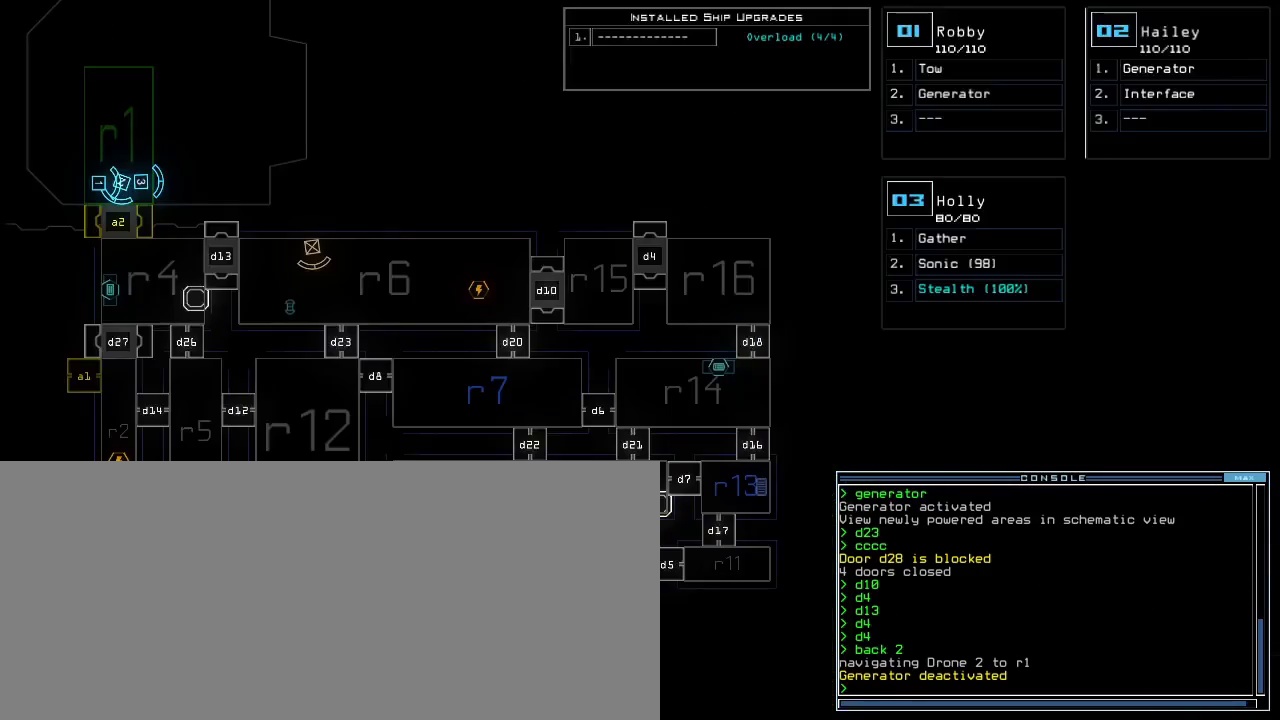
{"keys": ["down", "left"], "events": [[333, "3", "down"], [417, "down", "down"], [450, "3", "up"], [467, "left", "down"]]}
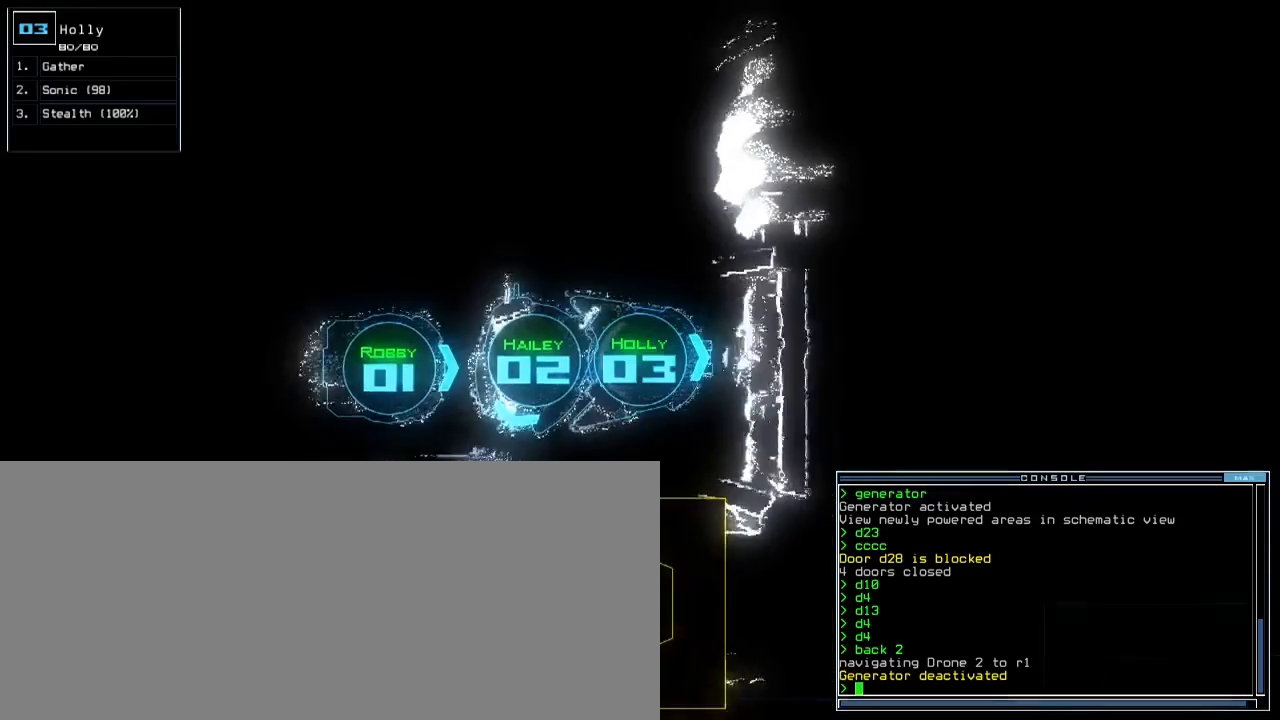
{"keys": ["down", "right"], "events": [[333, "left", "up"], [417, "right", "down"]]}
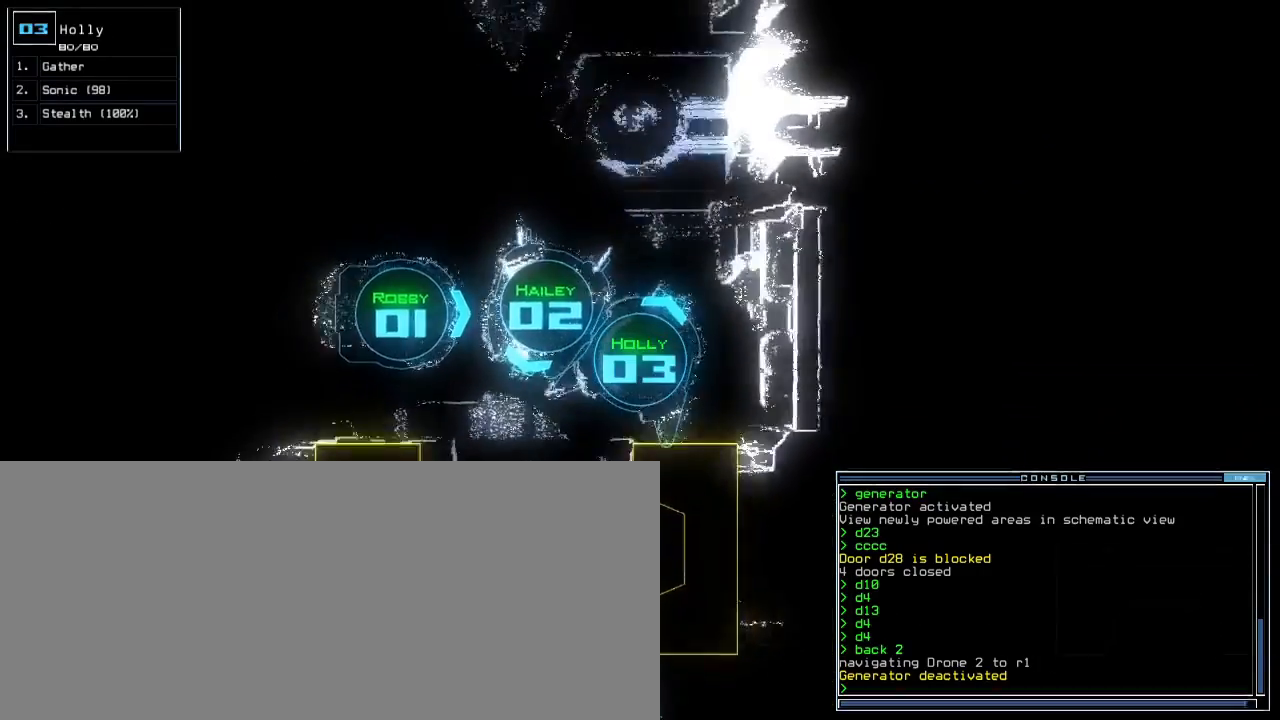
{"keys": ["down", "e", "left"], "events": [[233, "right", "up"], [250, "left", "down"], [333, "t", "down"], [450, "e", "down"], [450, "t", "up"]]}
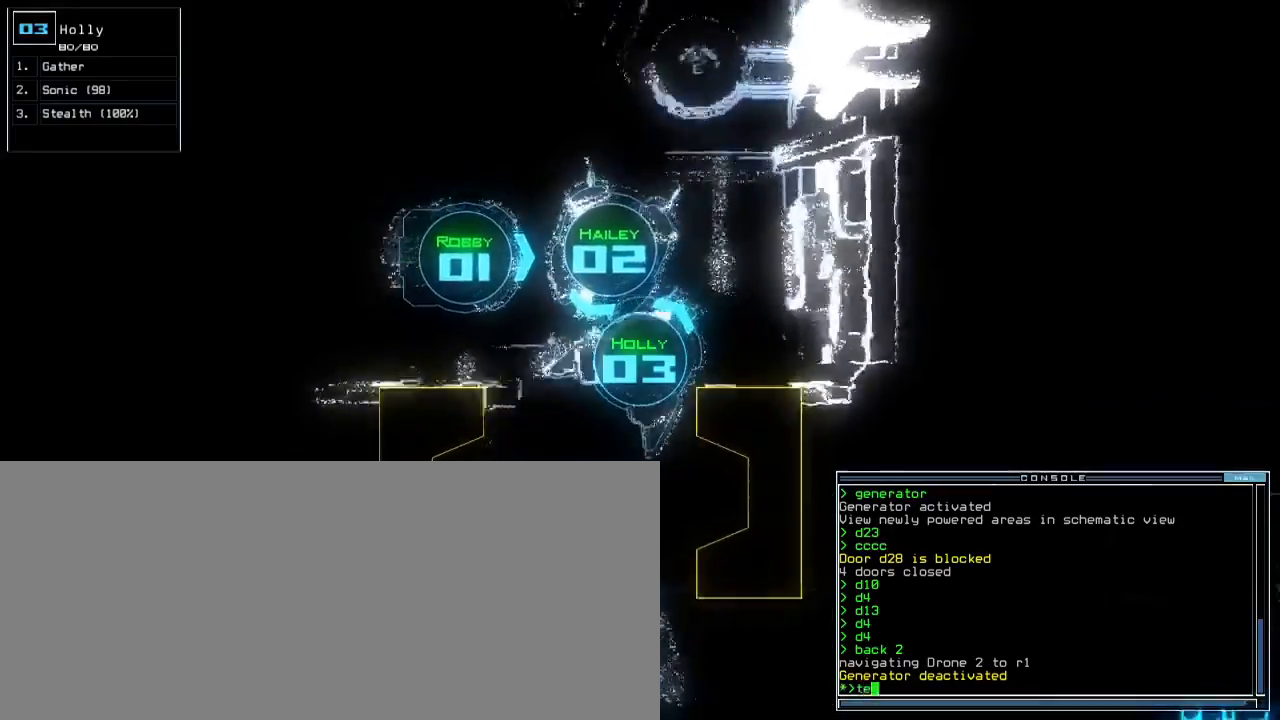
{"keys": ["down"], "events": [[50, "left", "up"], [67, "e", "up"], [83, "return", "down"], [200, "return", "up"], [267, "left", "down"], [400, "left", "up"]]}
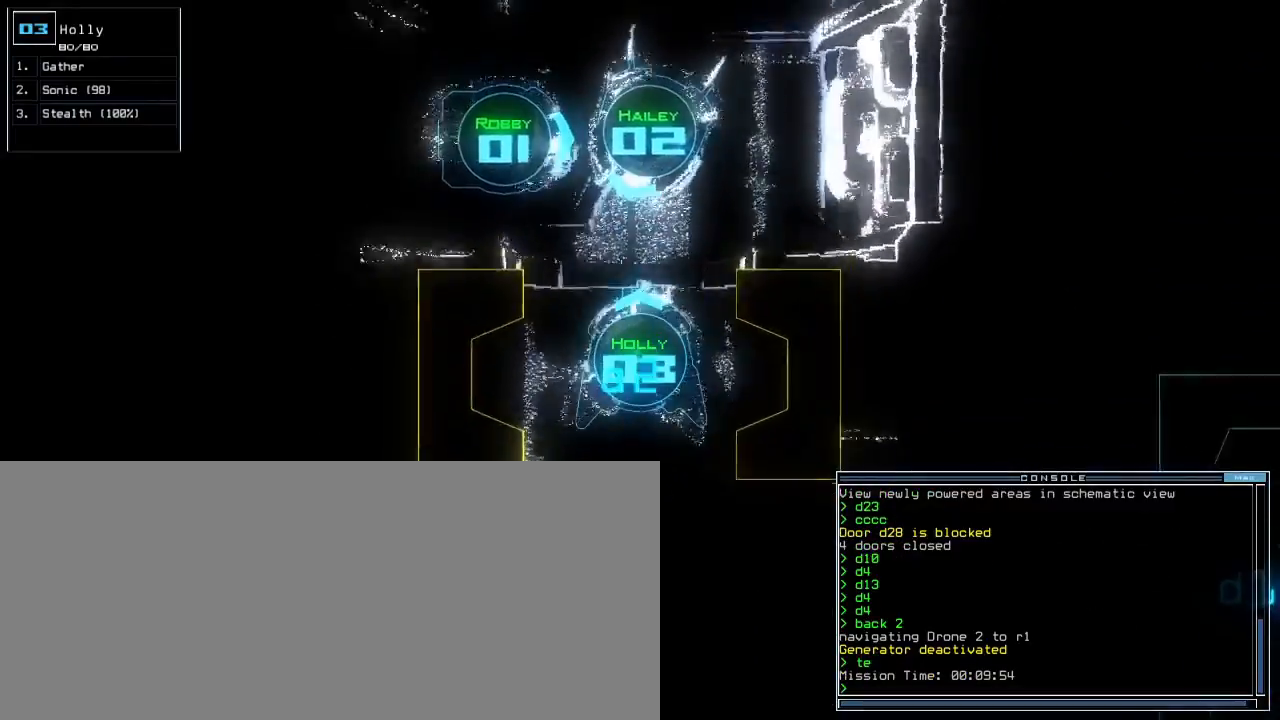
{"keys": ["down"], "events": [[167, "left", "down"], [250, "left", "up"]]}
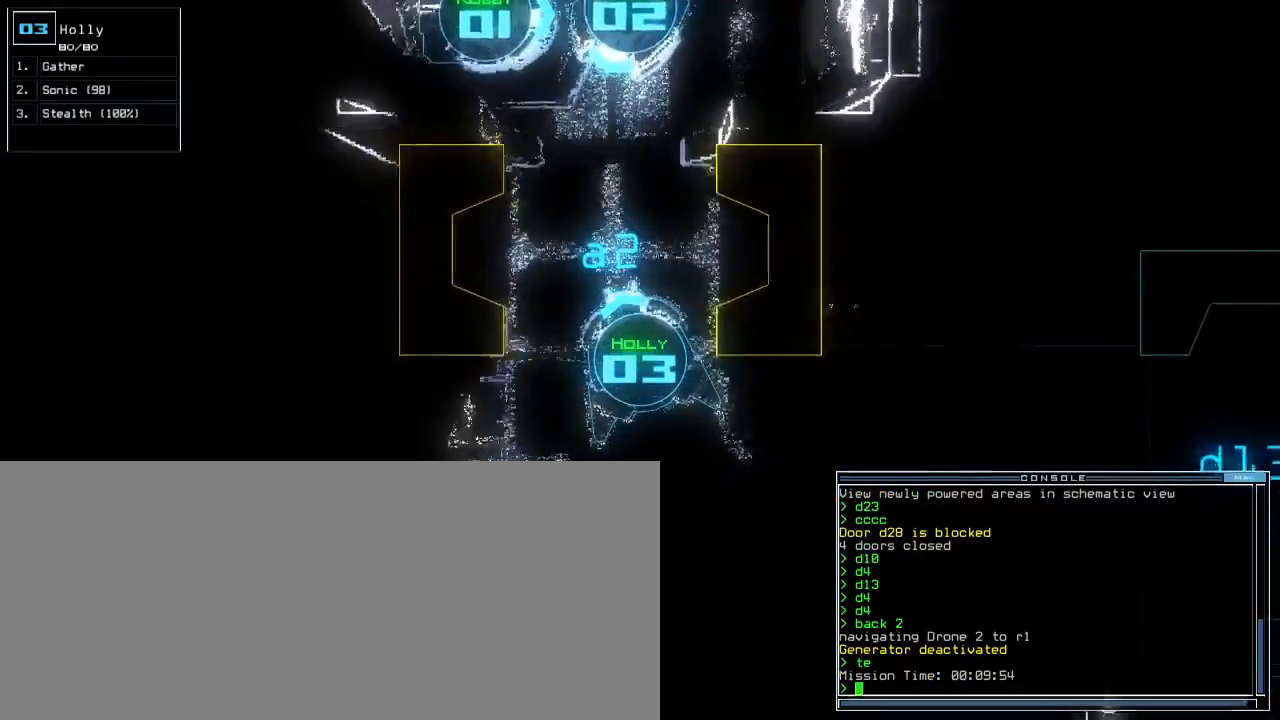
{"keys": ["down"], "events": [[33, "left", "down"], [117, "left", "up"], [317, "left", "down"], [417, "left", "up"]]}
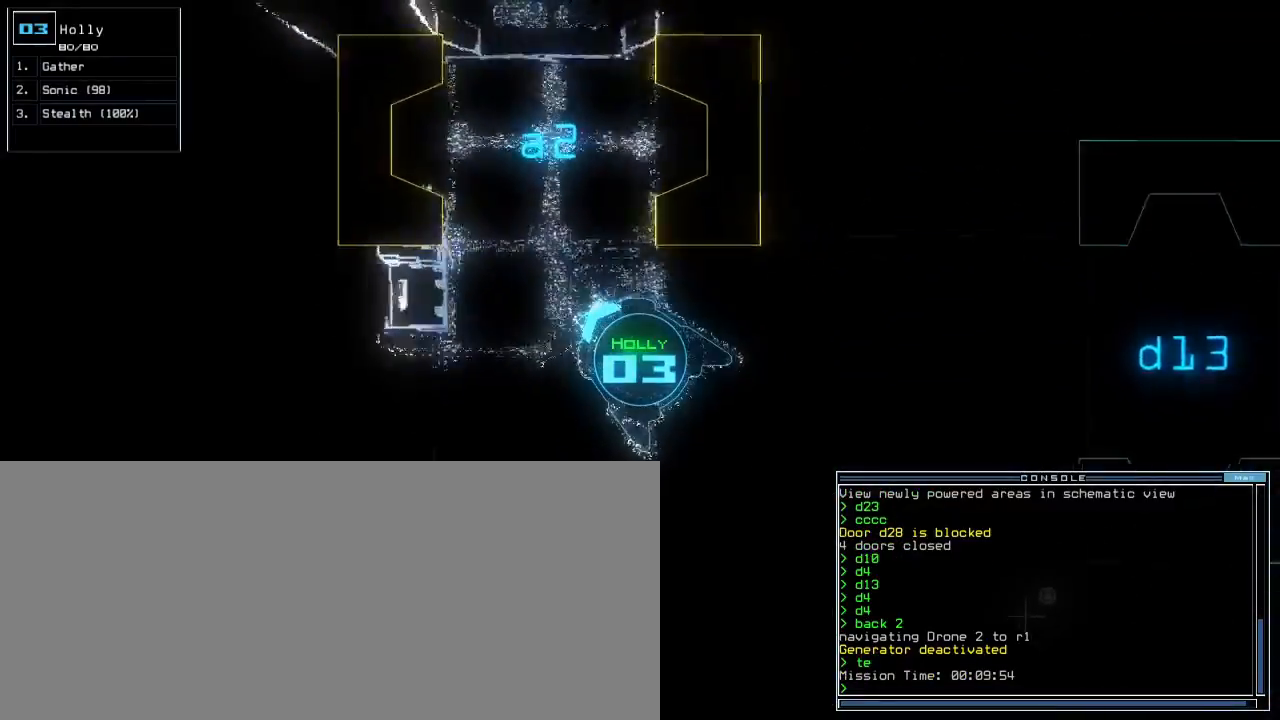
{"keys": ["down"], "events": []}
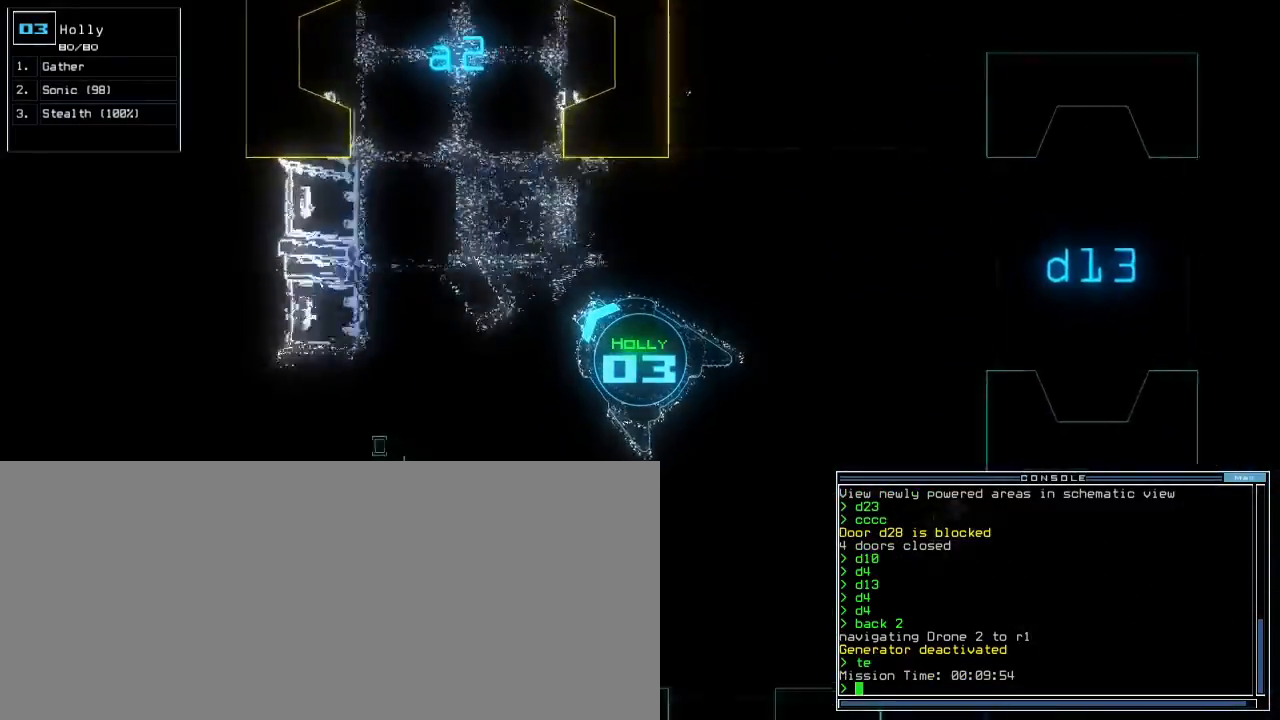
{"keys": [], "events": [[50, "left", "down"], [233, "down", "up"], [350, "left", "up"]]}
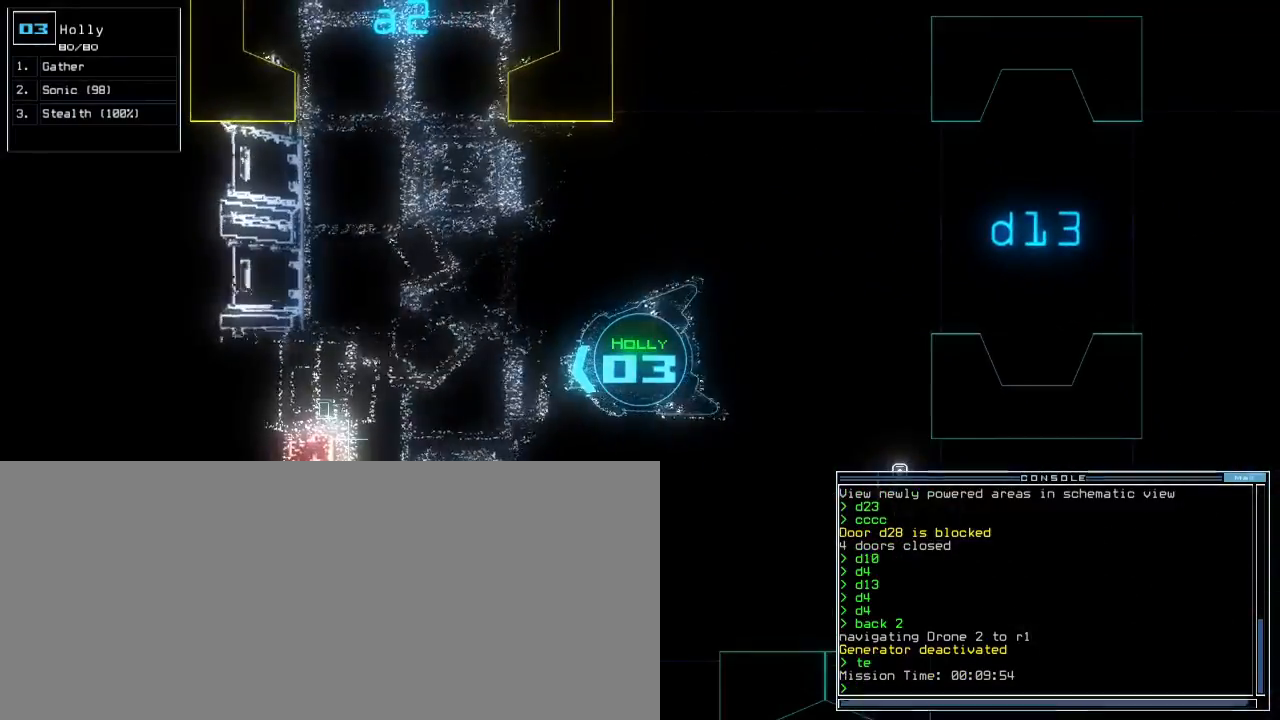
{"keys": [], "events": []}
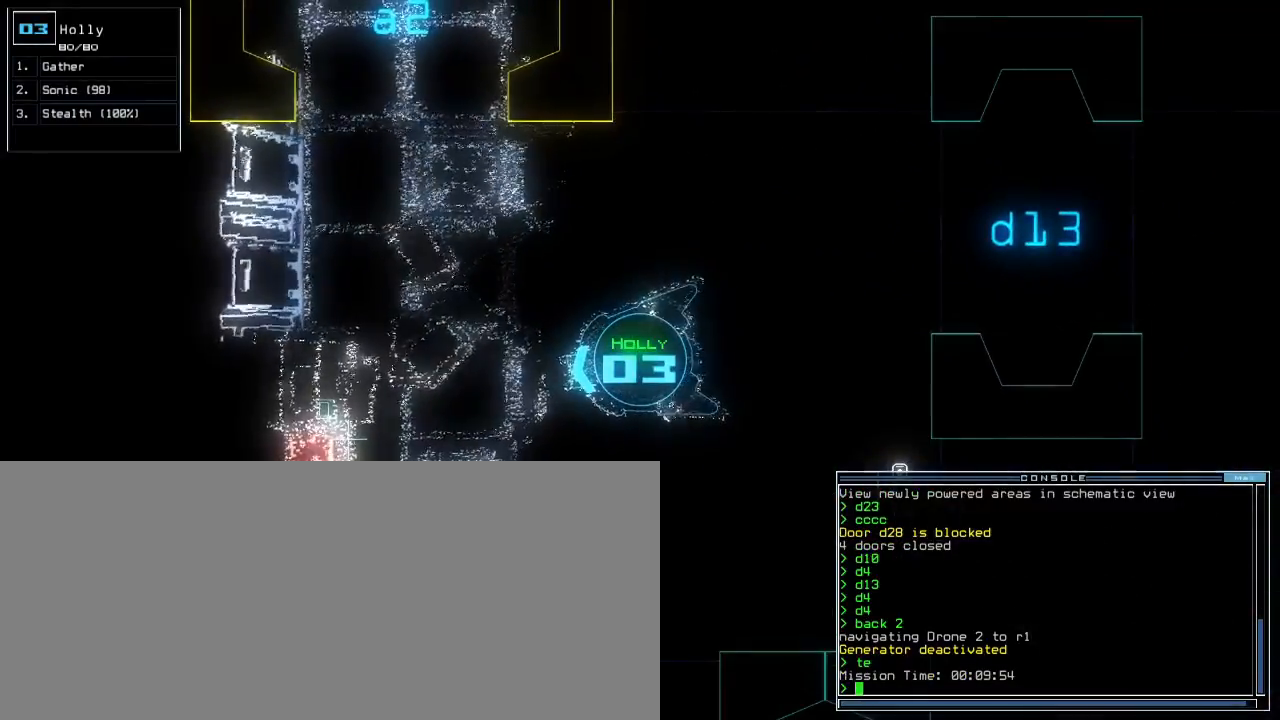
{"keys": [], "events": []}
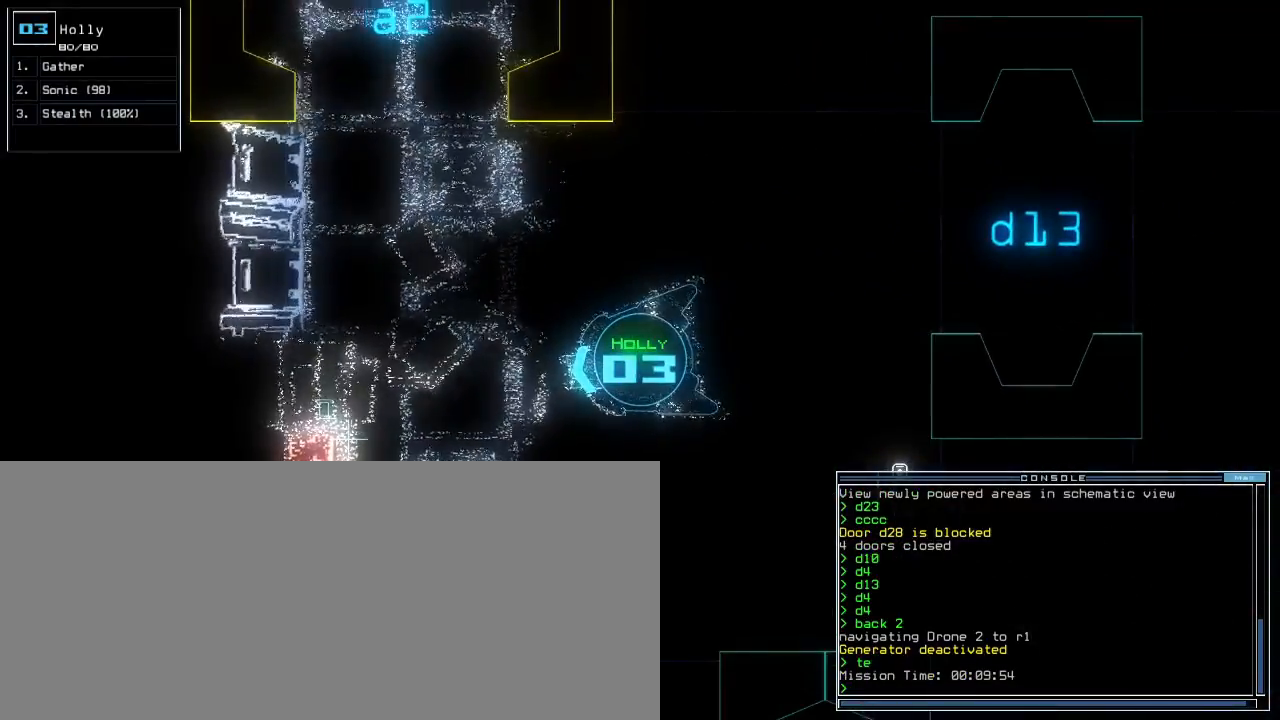
{"keys": ["1", "return"], "events": [[17, "d", "down"], [83, "d", "up"], [150, "d", "down"], [200, "space", "down"], [217, "d", "up"], [250, "a", "down"], [333, "a", "up"], [333, "space", "up"], [450, "1", "down"], [500, "return", "down"]]}
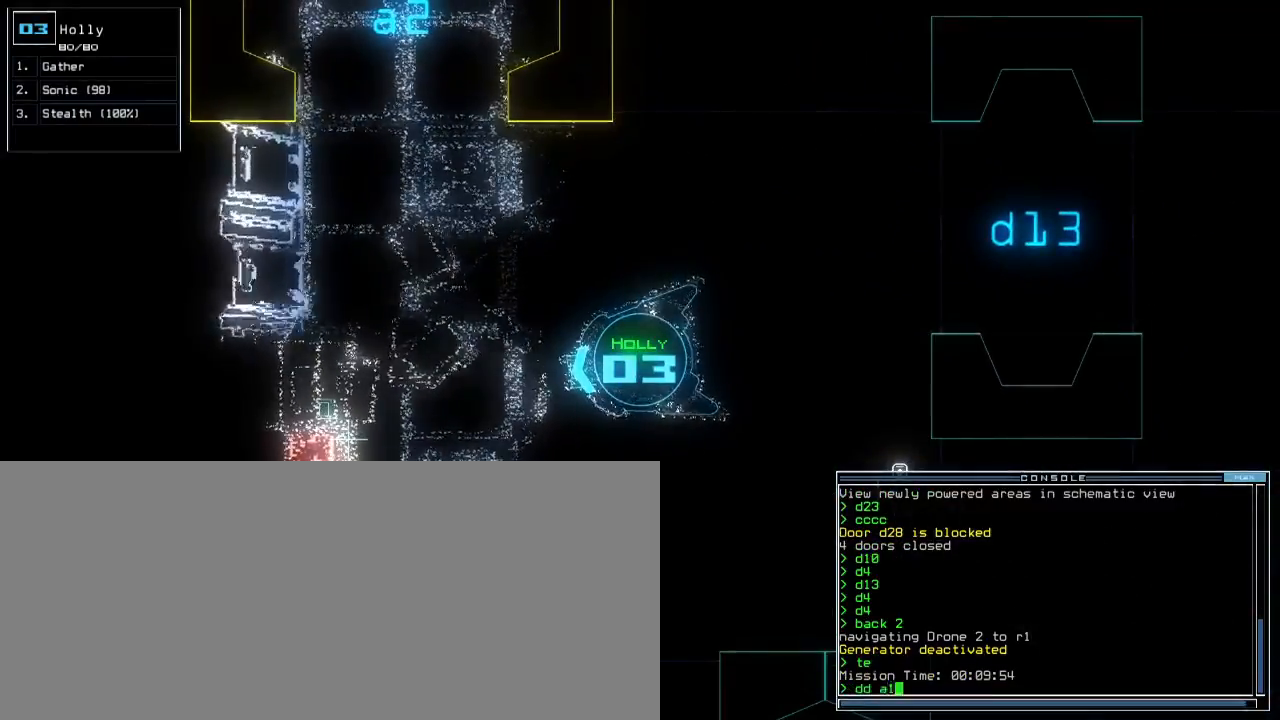
{"keys": [], "events": [[33, "1", "up"], [33, "return", "up"]]}
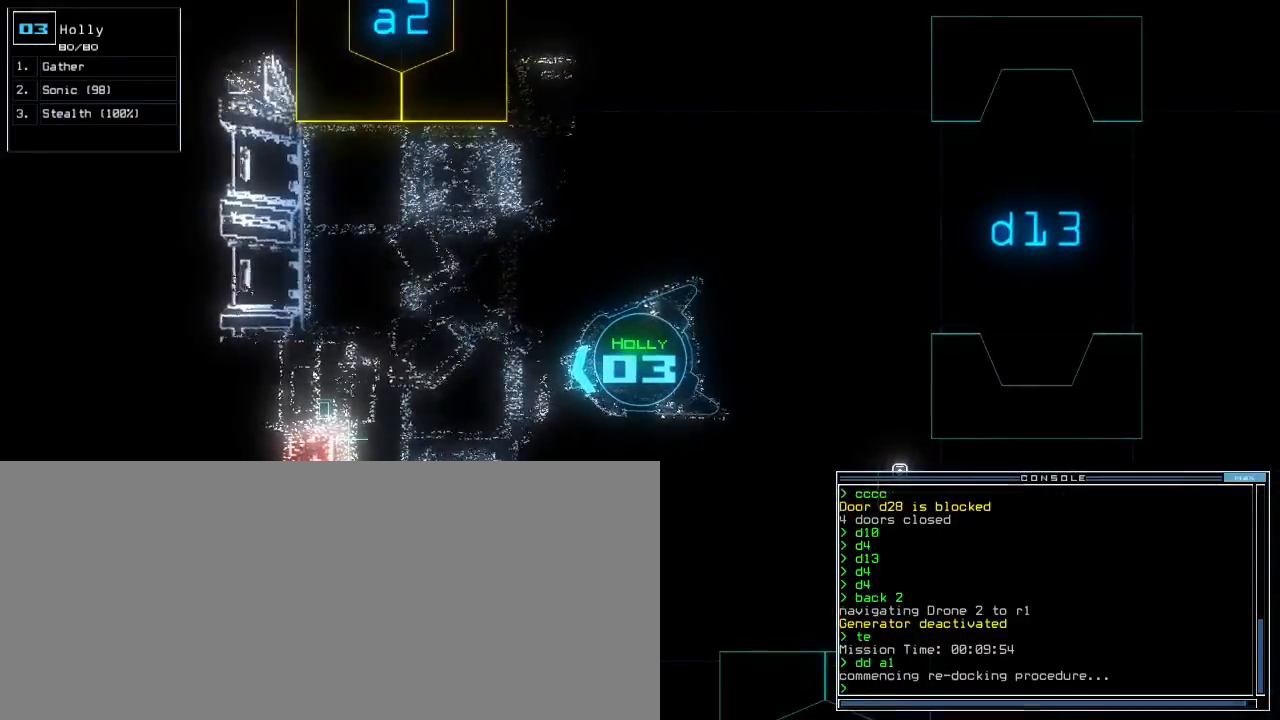
{"keys": [], "events": []}
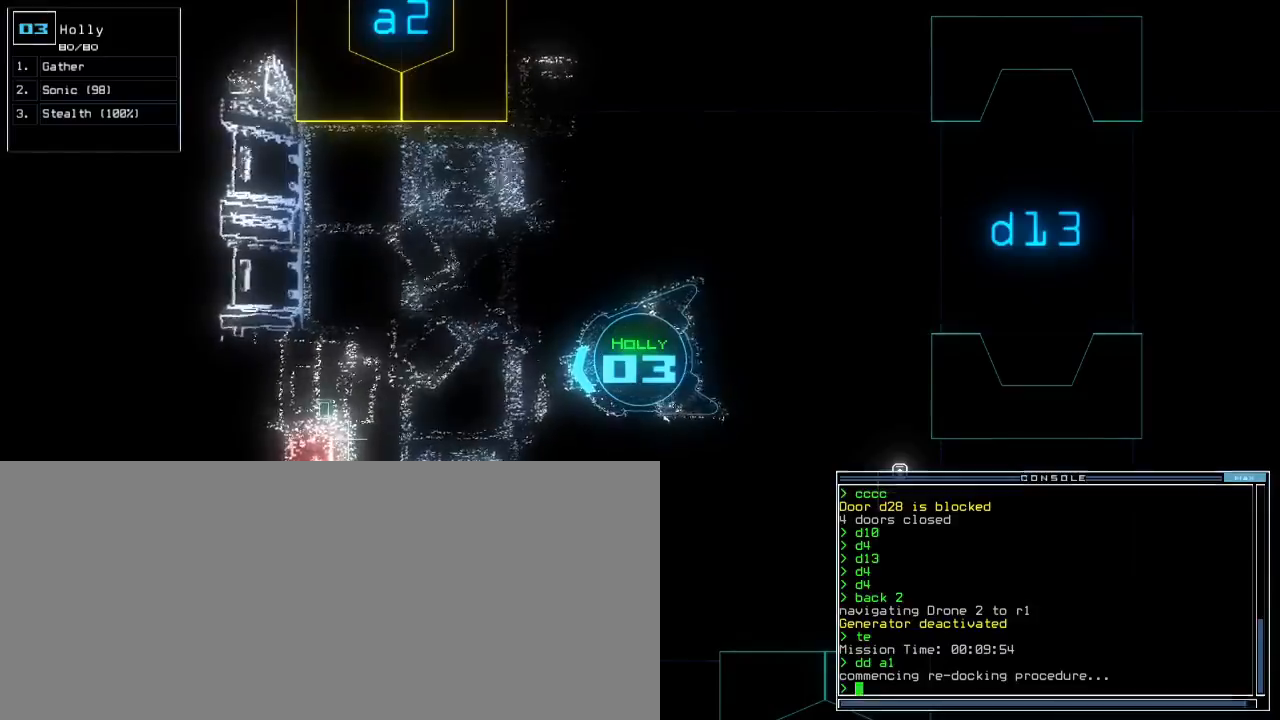
{"keys": [], "events": []}
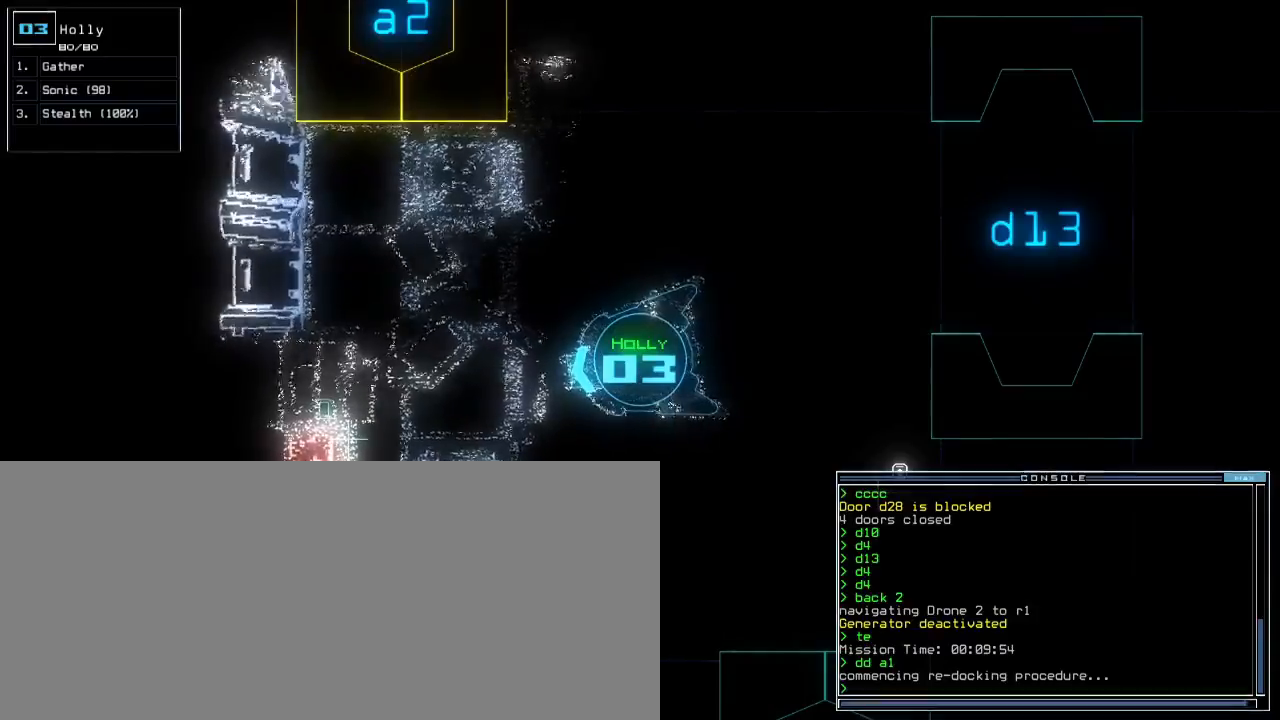
{"keys": [], "events": []}
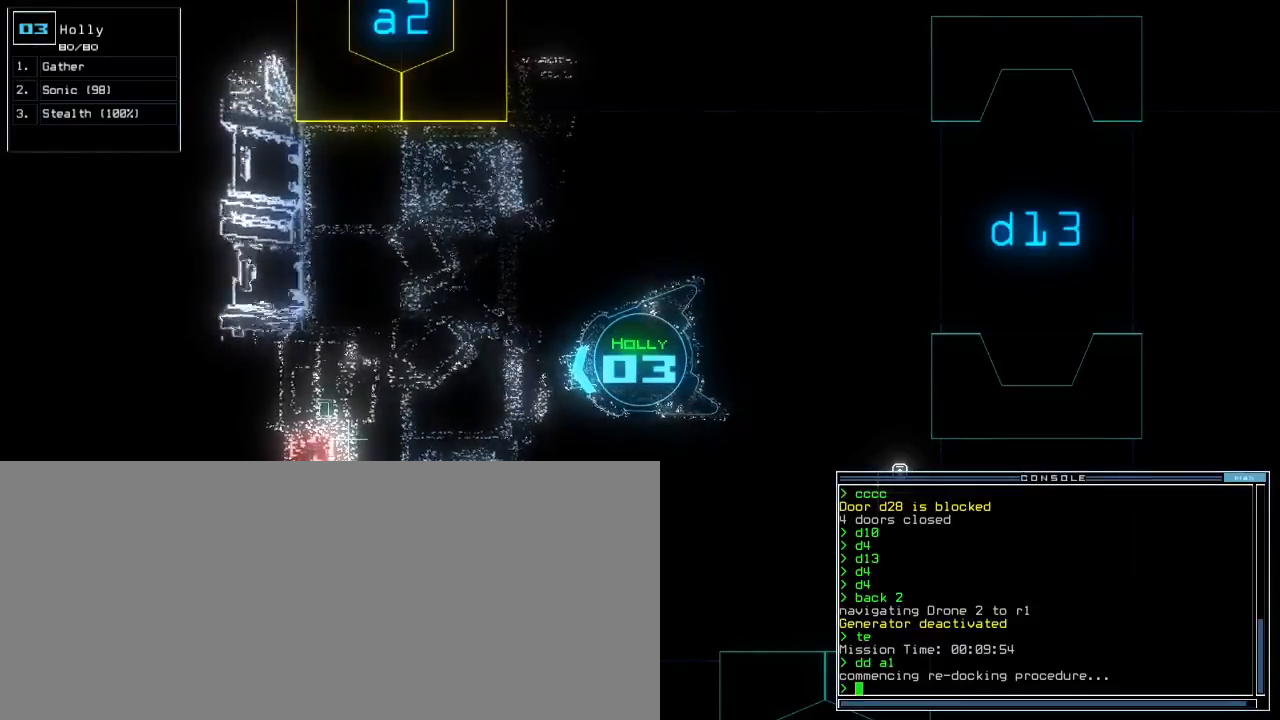
{"keys": ["up"], "events": [[233, "left", "down"], [267, "up", "down"], [500, "left", "up"]]}